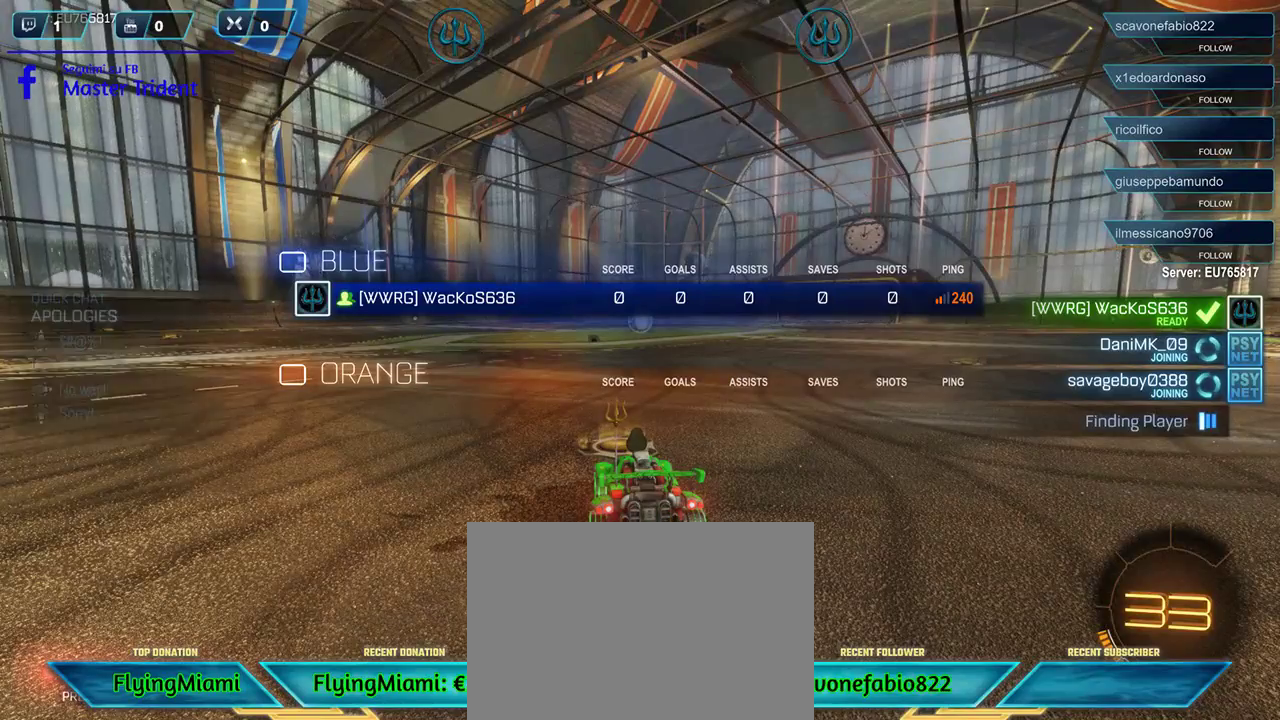
Gameplay with a controller (Xbox layout); each line is a JSON object with the inputs held at the frame after it. "events" lists button and stick changes between this image and that frame as [ms after this image, input, new state], when the widget could be followed in between.
{"buttons": ["SELECT"], "left_stick": "center", "right_stick": "center", "events": [[83, "DPAD_DOWN", "up"], [217, "DPAD_RIGHT", "down"], [317, "DPAD_RIGHT", "up"]]}
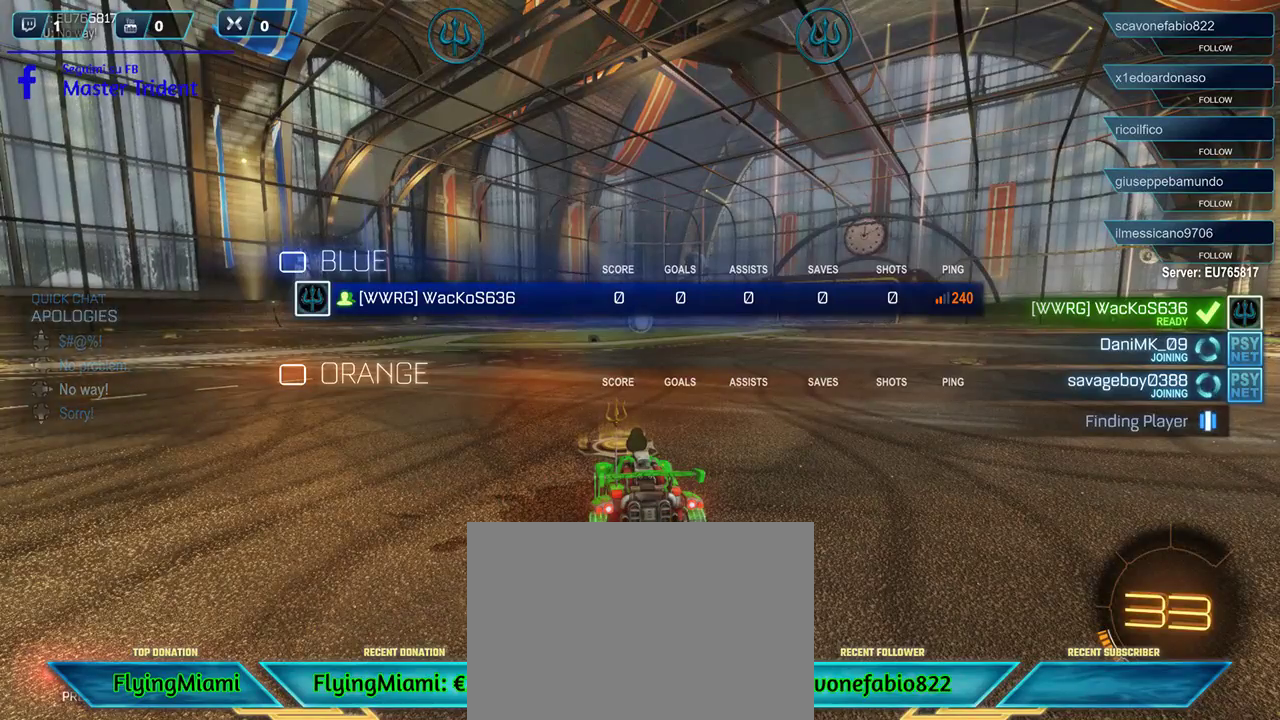
{"buttons": ["SELECT"], "left_stick": "center", "right_stick": "center", "events": []}
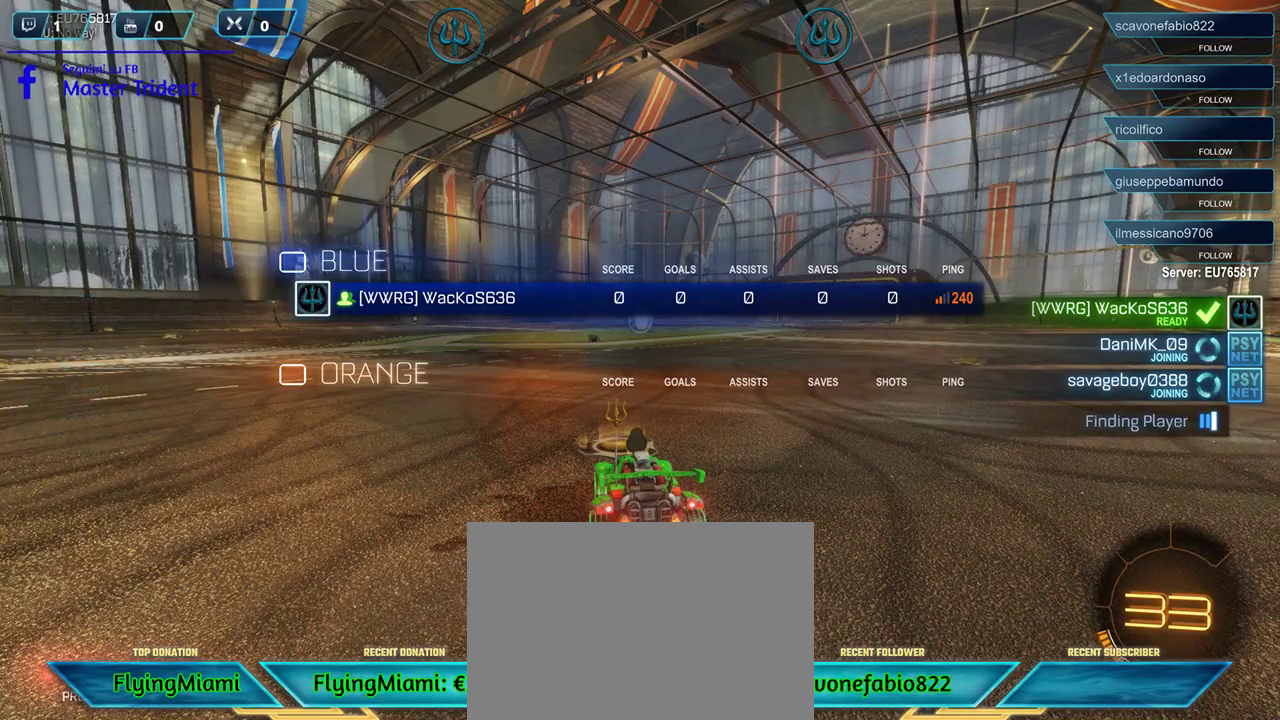
{"buttons": ["SELECT"], "left_stick": "center", "right_stick": "center", "events": []}
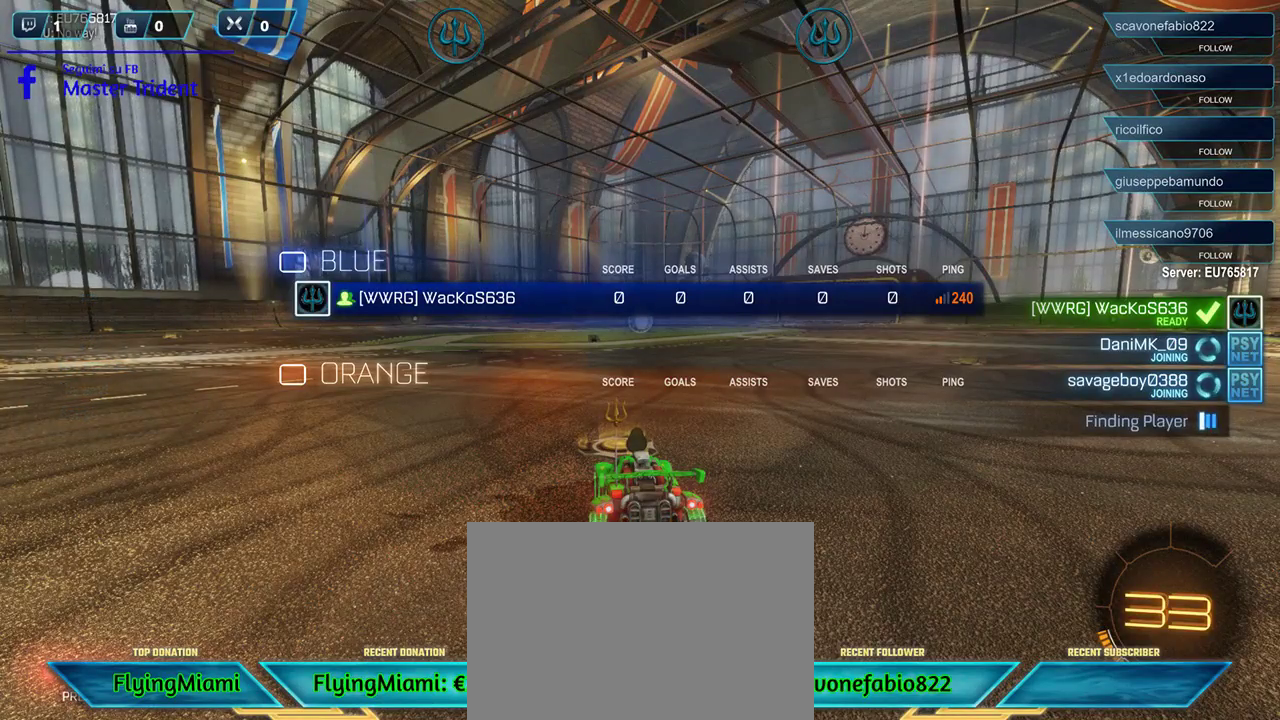
{"buttons": ["SELECT"], "left_stick": "center", "right_stick": "center", "events": []}
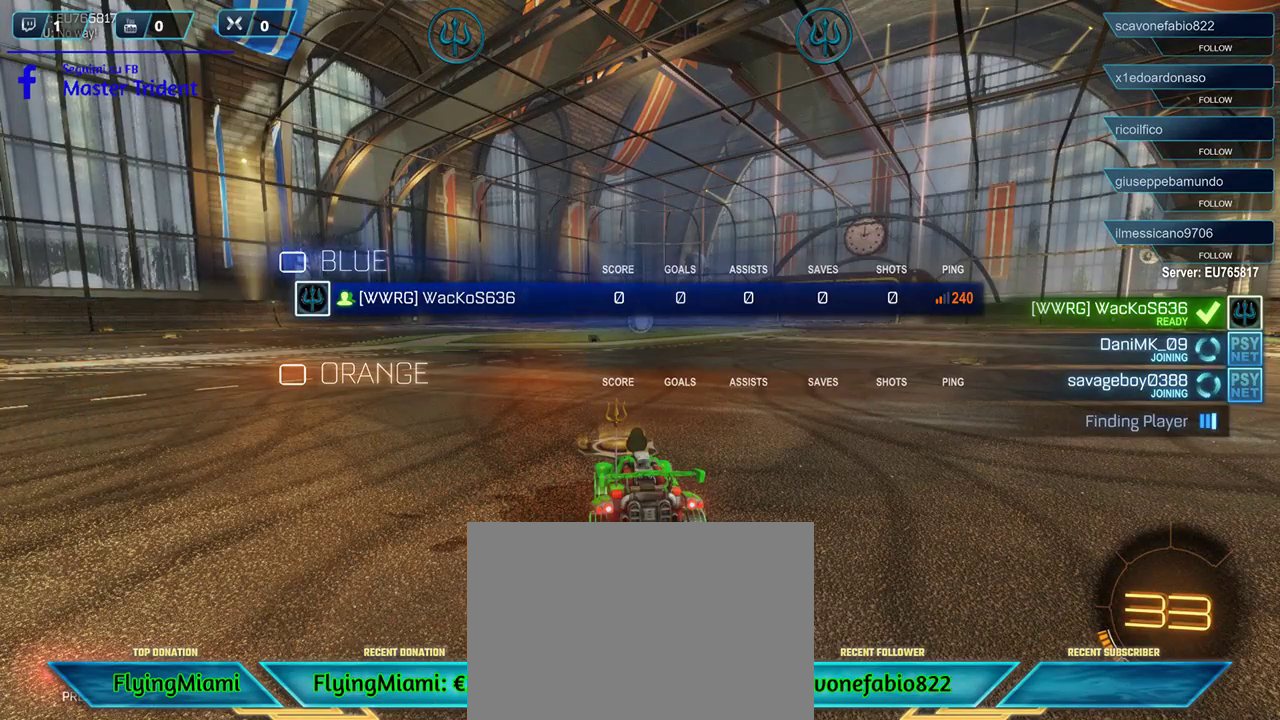
{"buttons": [], "left_stick": "center", "right_stick": "center", "events": [[17, "SELECT", "up"]]}
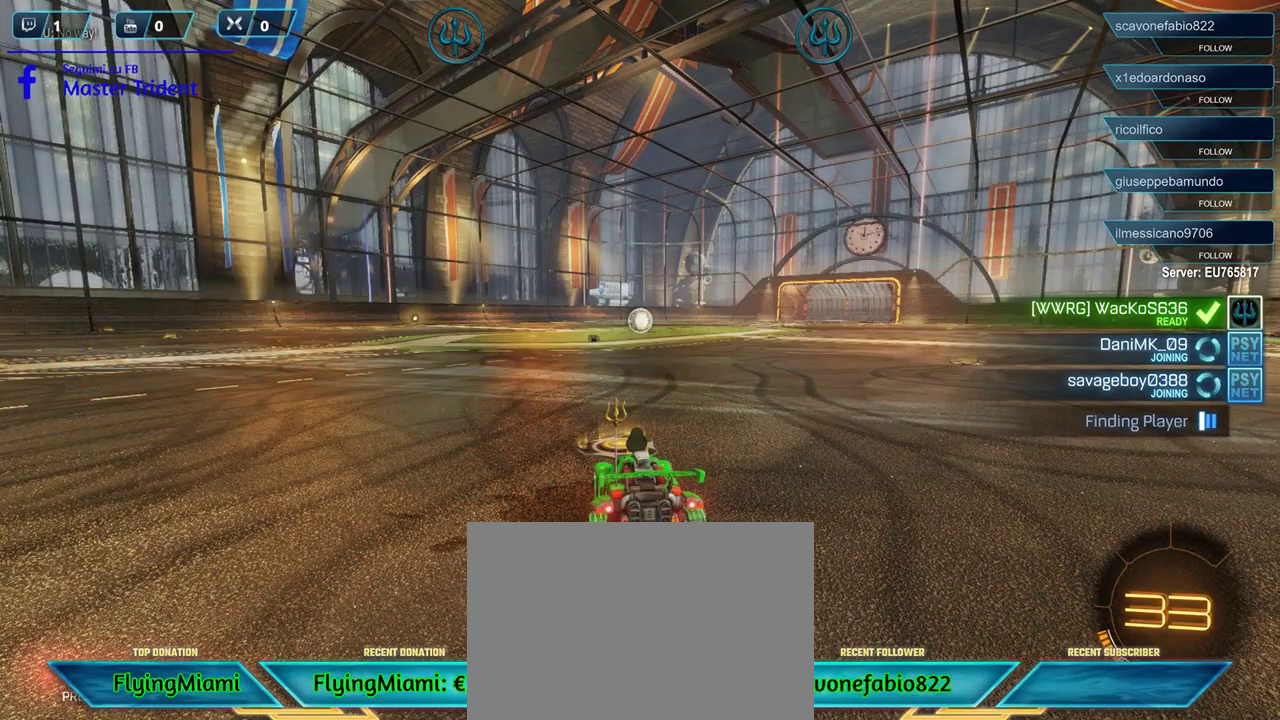
{"buttons": [], "left_stick": "center", "right_stick": "center", "events": []}
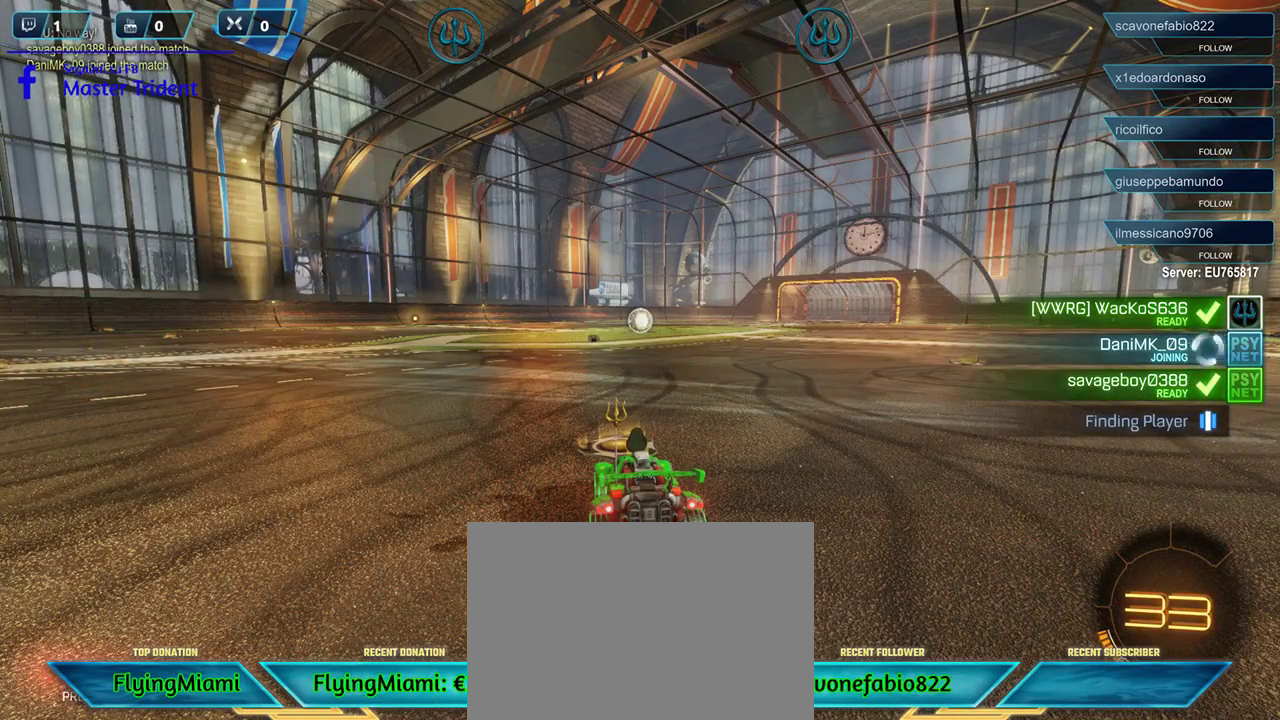
{"buttons": [], "left_stick": "center", "right_stick": "center", "events": []}
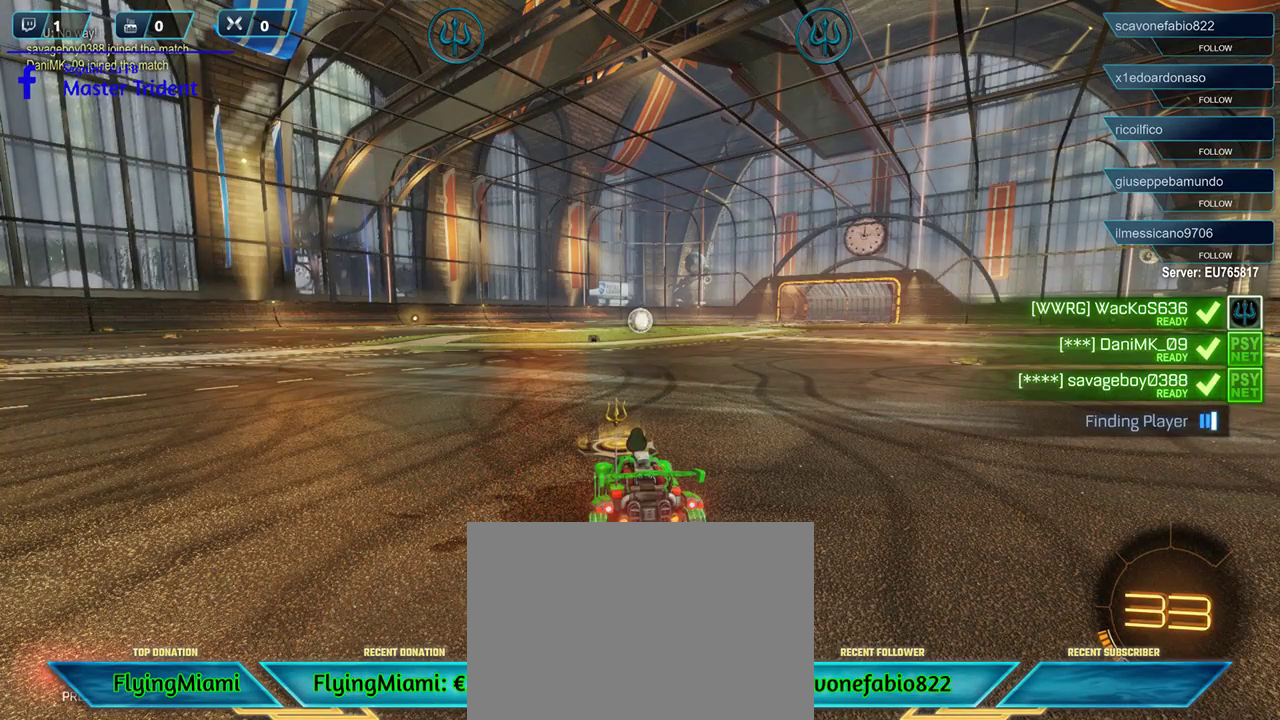
{"buttons": [], "left_stick": "center", "right_stick": "center", "events": []}
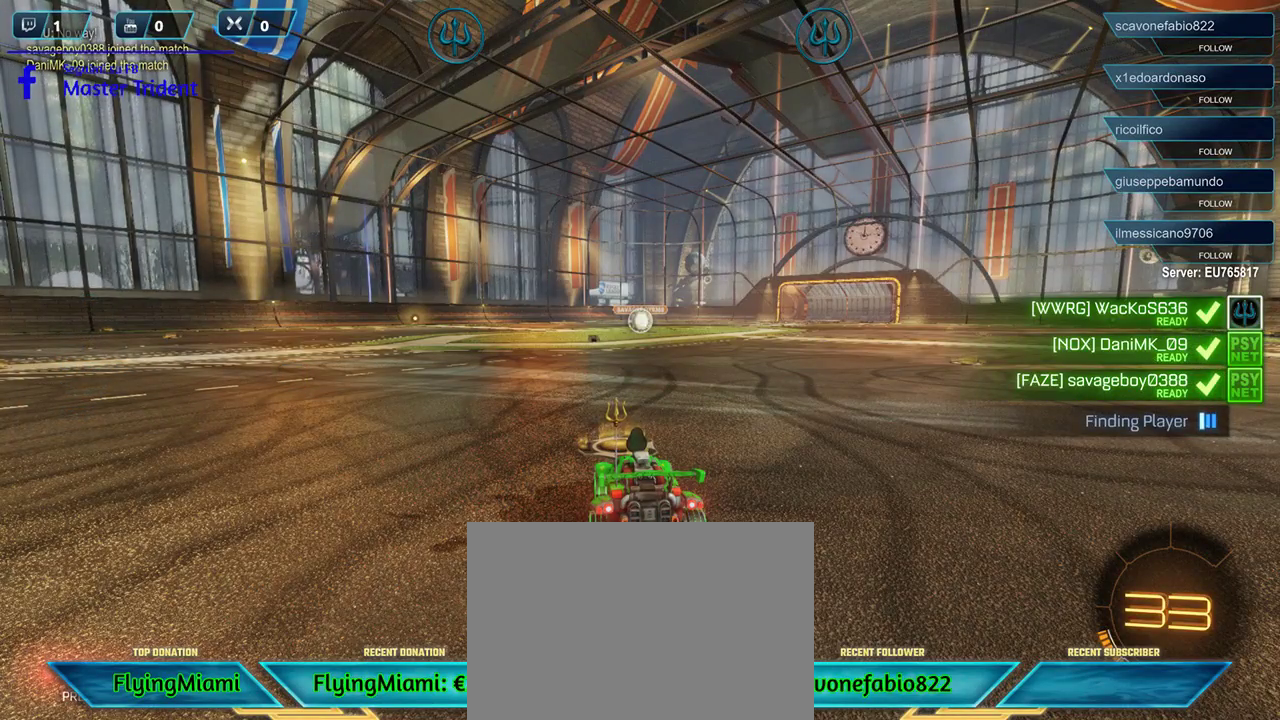
{"buttons": [], "left_stick": "center", "right_stick": "center", "events": []}
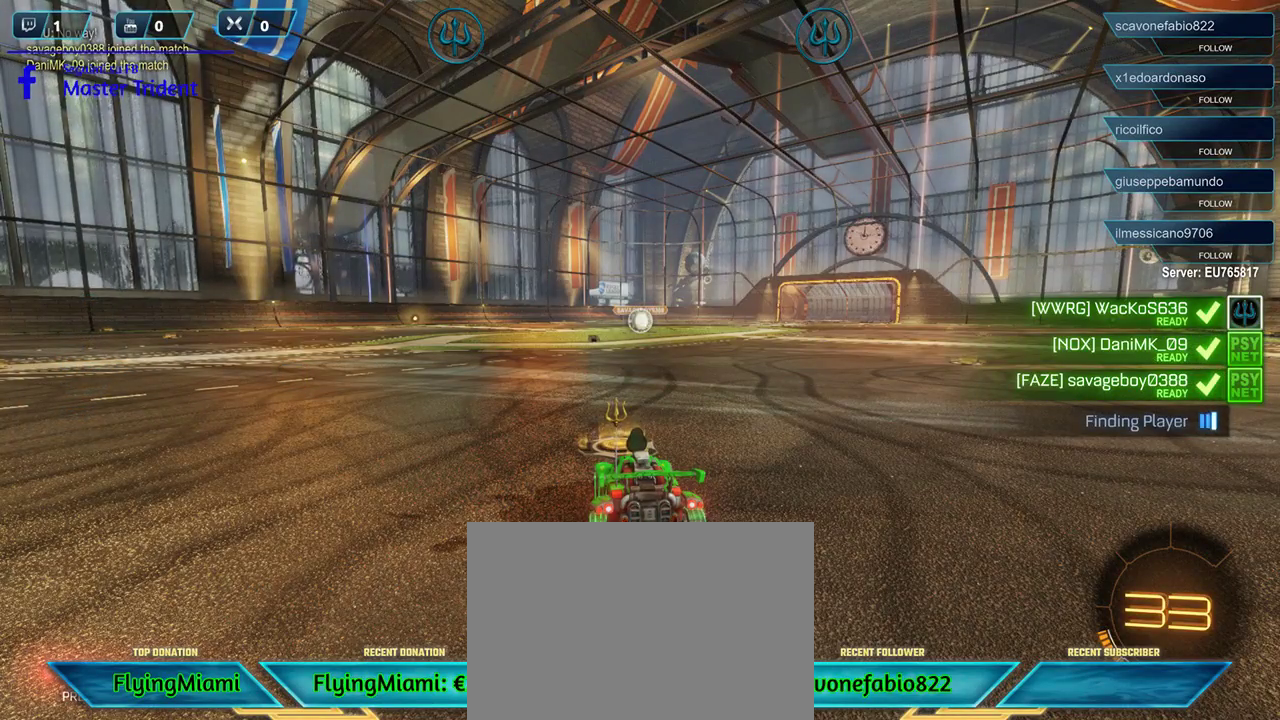
{"buttons": [], "left_stick": "center", "right_stick": "left", "events": [[317, "right_stick", "left"]]}
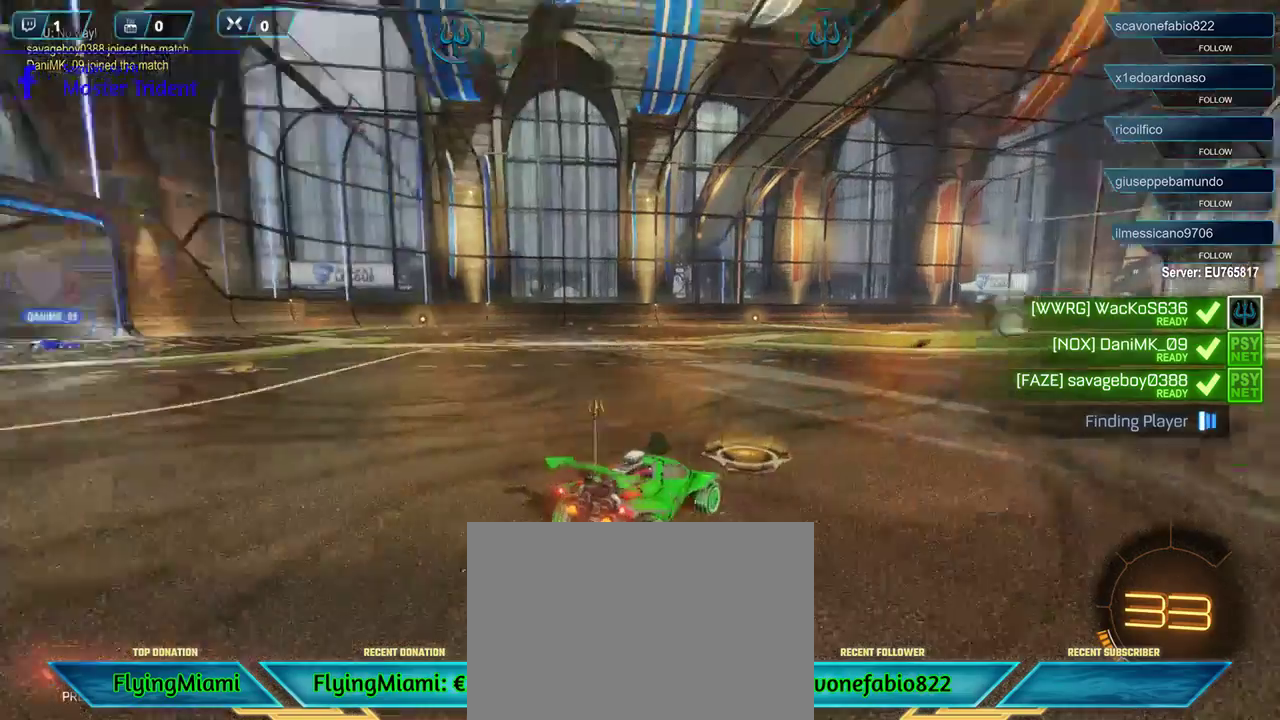
{"buttons": [], "left_stick": "center", "right_stick": "left", "events": []}
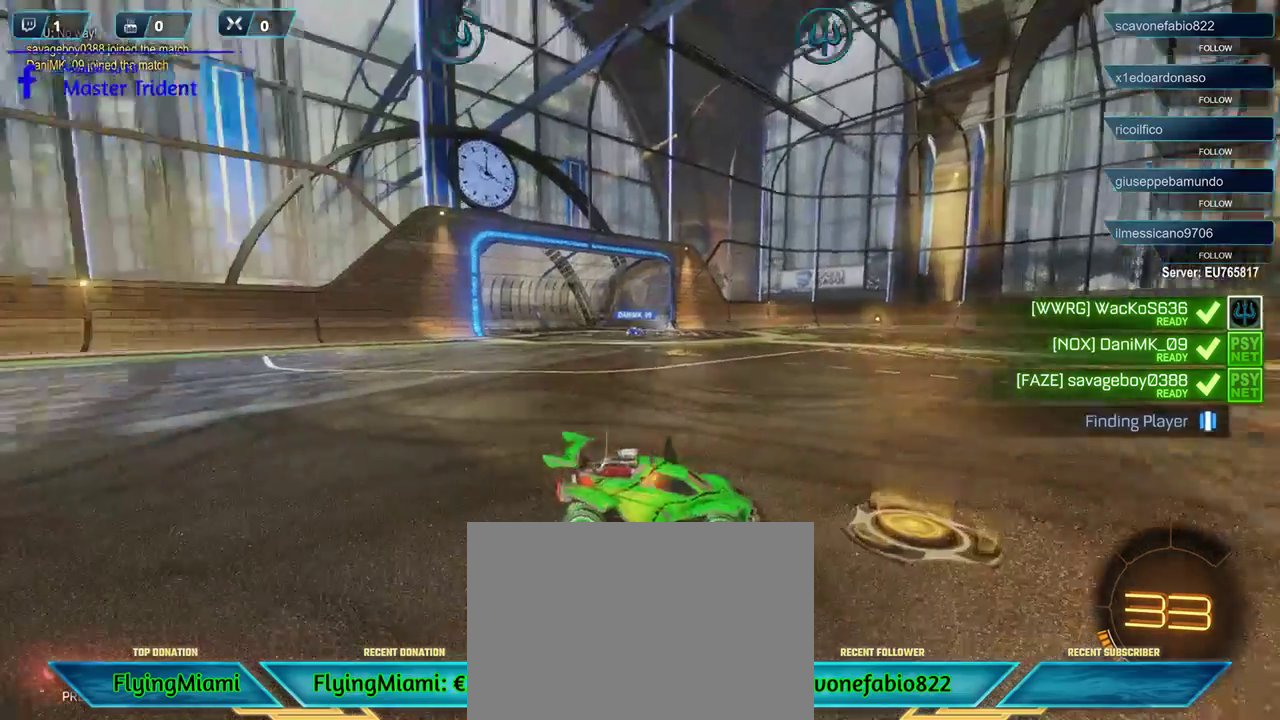
{"buttons": [], "left_stick": "center", "right_stick": "left", "events": []}
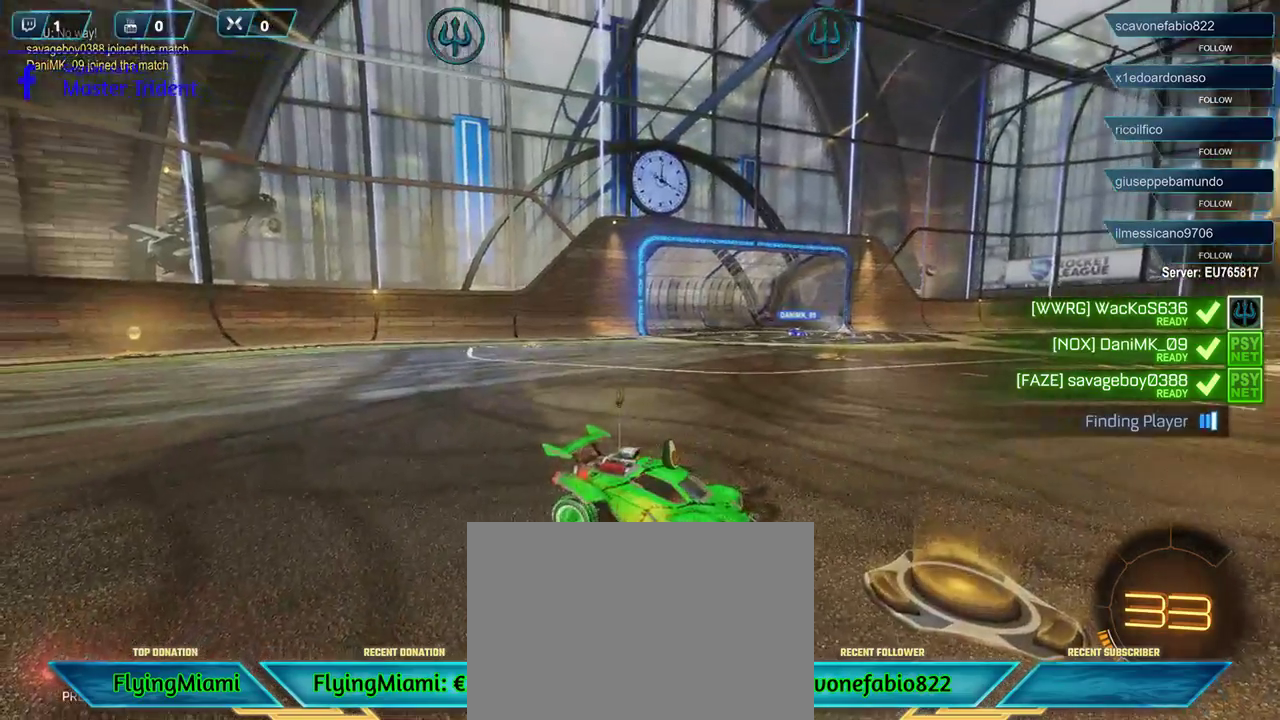
{"buttons": [], "left_stick": "center", "right_stick": "left", "events": []}
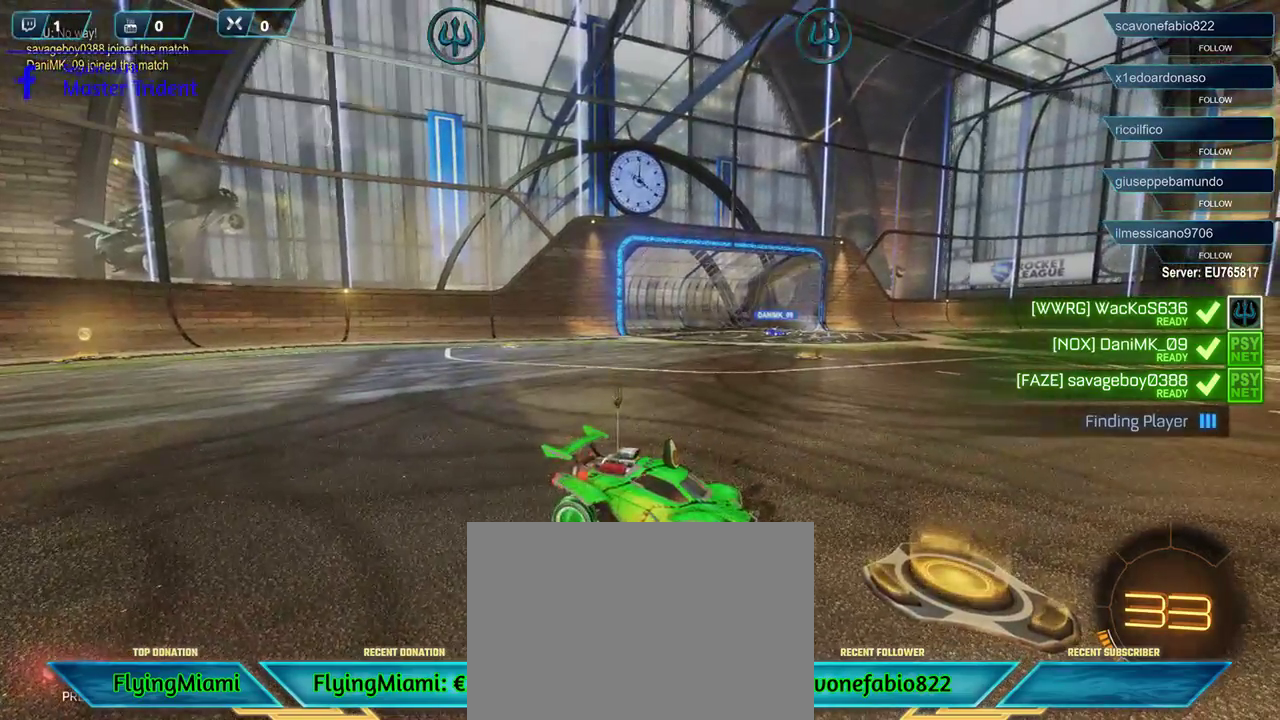
{"buttons": [], "left_stick": "center", "right_stick": "left", "events": []}
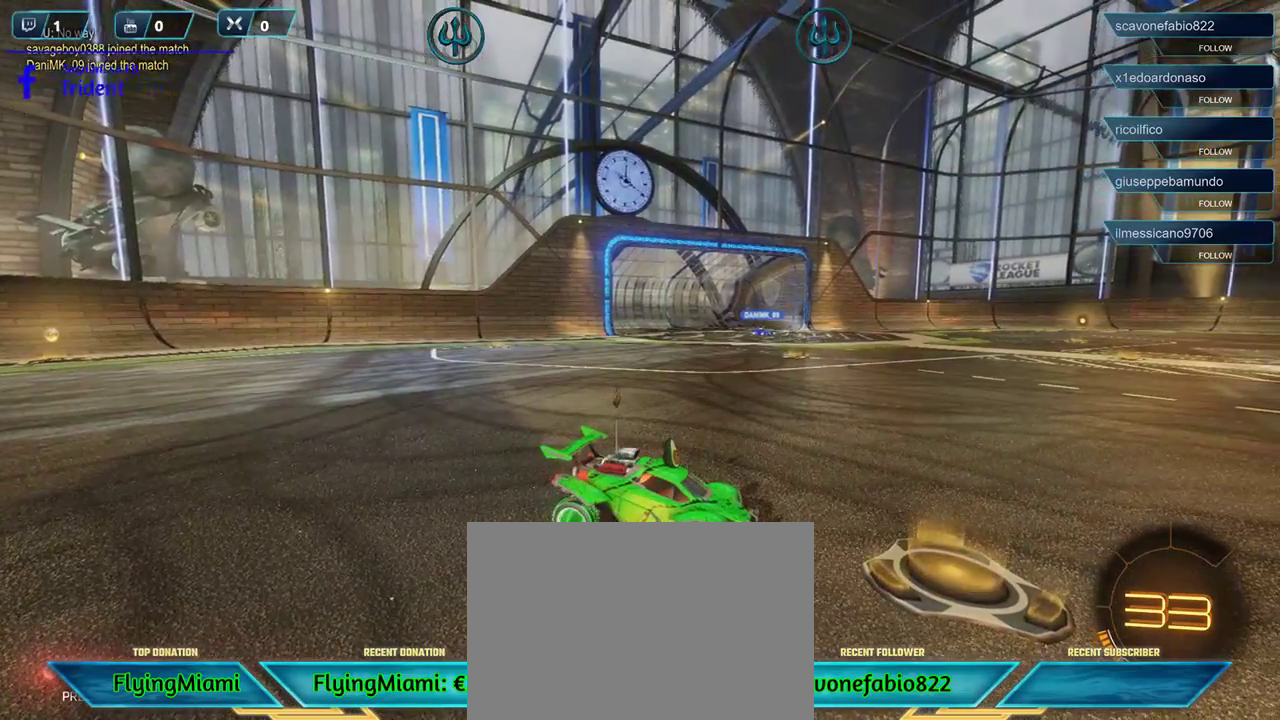
{"buttons": [], "left_stick": "center", "right_stick": "center", "events": [[317, "right_stick", "center"]]}
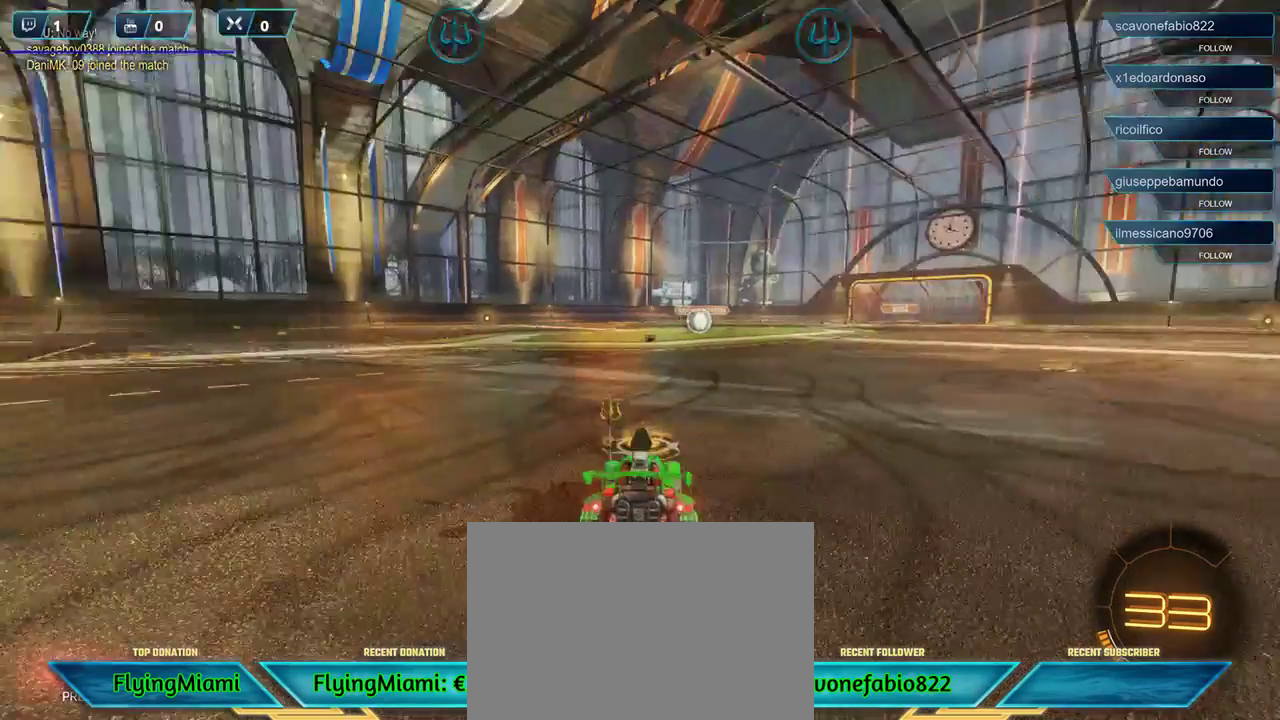
{"buttons": ["SELECT"], "left_stick": "center", "right_stick": "center", "events": [[283, "SELECT", "down"]]}
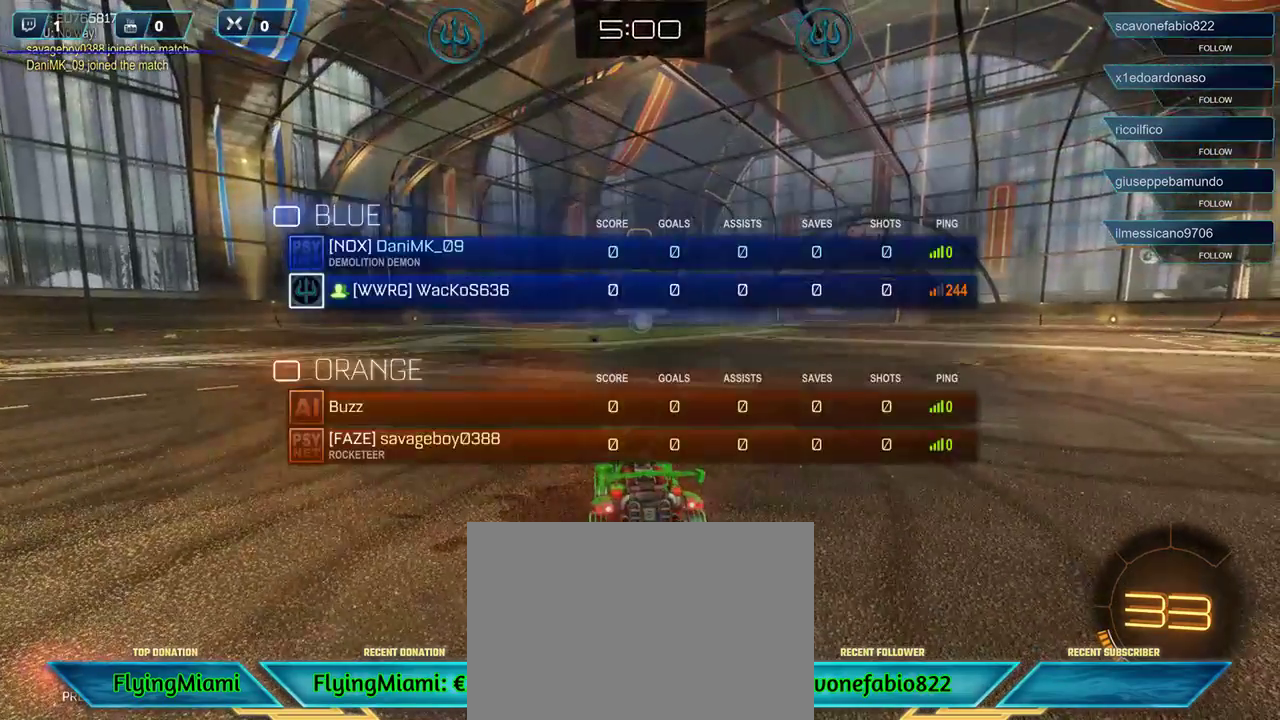
{"buttons": ["START"], "left_stick": "center", "right_stick": "center", "events": [[317, "SELECT", "up"], [500, "START", "down"]]}
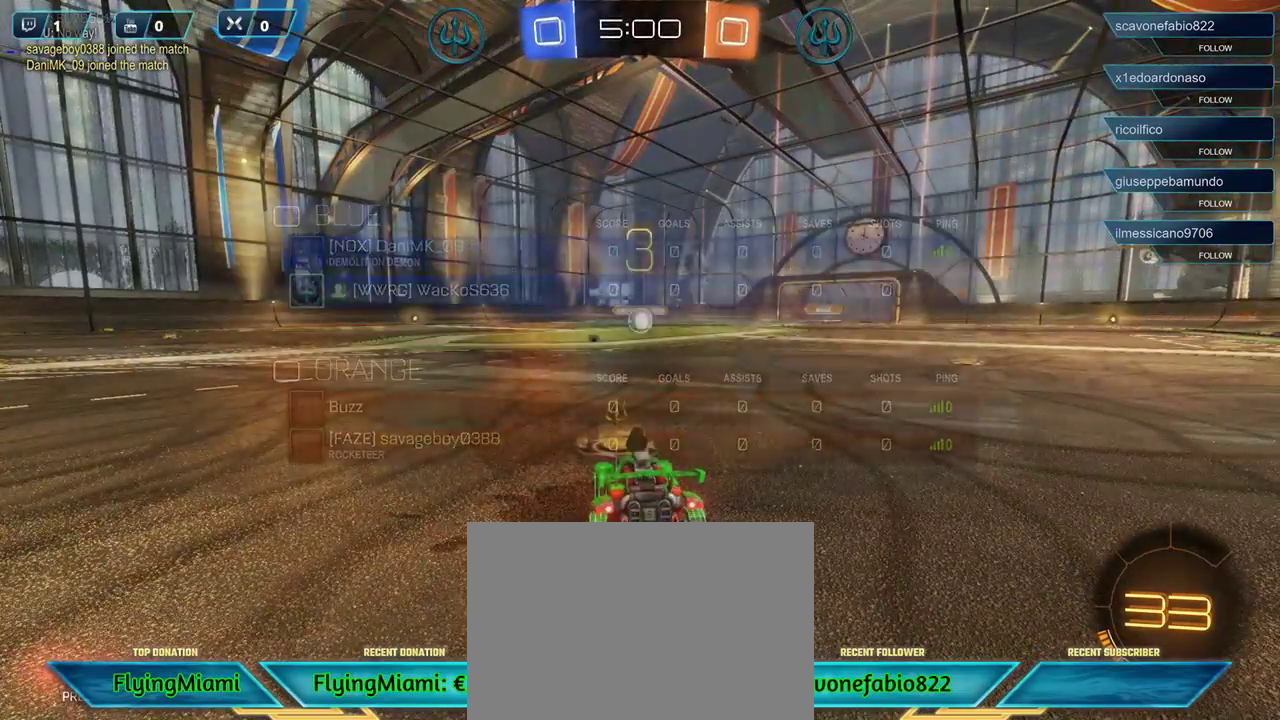
{"buttons": ["DPAD_DOWN"], "left_stick": "center", "right_stick": "center", "events": [[117, "START", "up"], [217, "DPAD_DOWN", "down"], [350, "DPAD_DOWN", "up"], [483, "DPAD_DOWN", "down"]]}
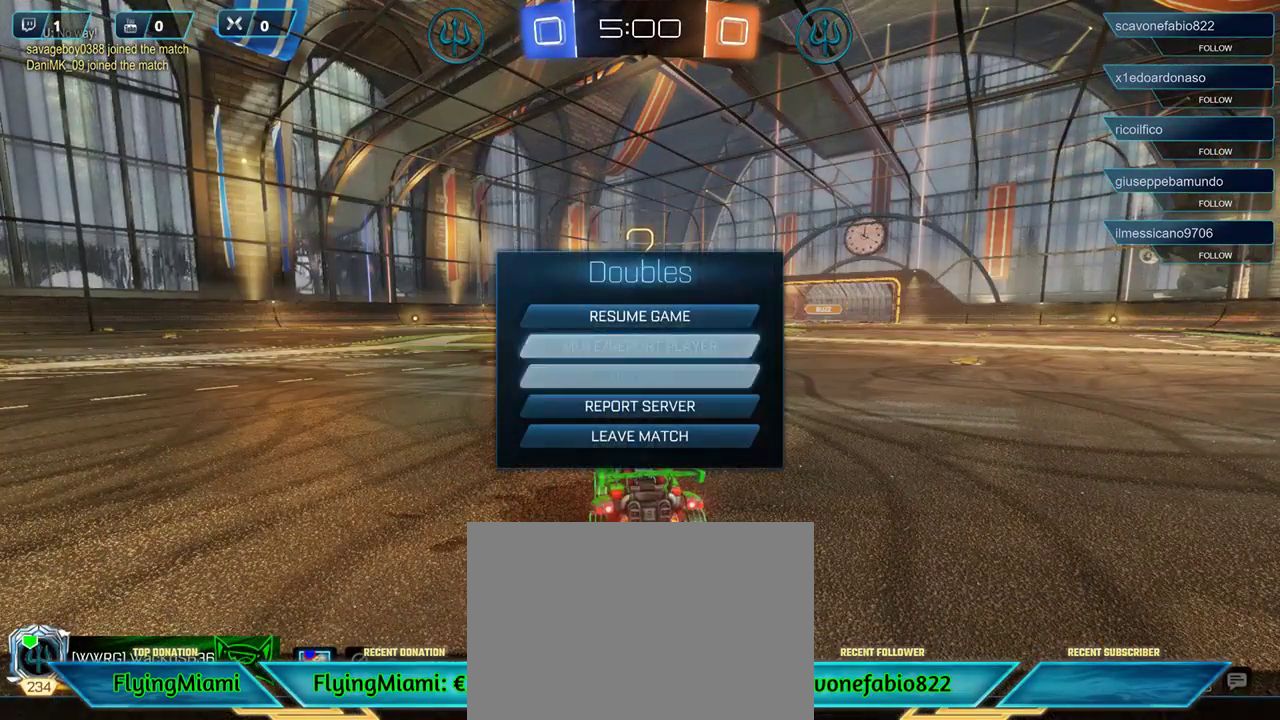
{"buttons": ["A"], "left_stick": "center", "right_stick": "center", "events": [[50, "DPAD_DOWN", "up"], [150, "DPAD_DOWN", "down"], [250, "DPAD_DOWN", "up"], [317, "DPAD_DOWN", "down"], [417, "DPAD_DOWN", "up"], [450, "A", "down"]]}
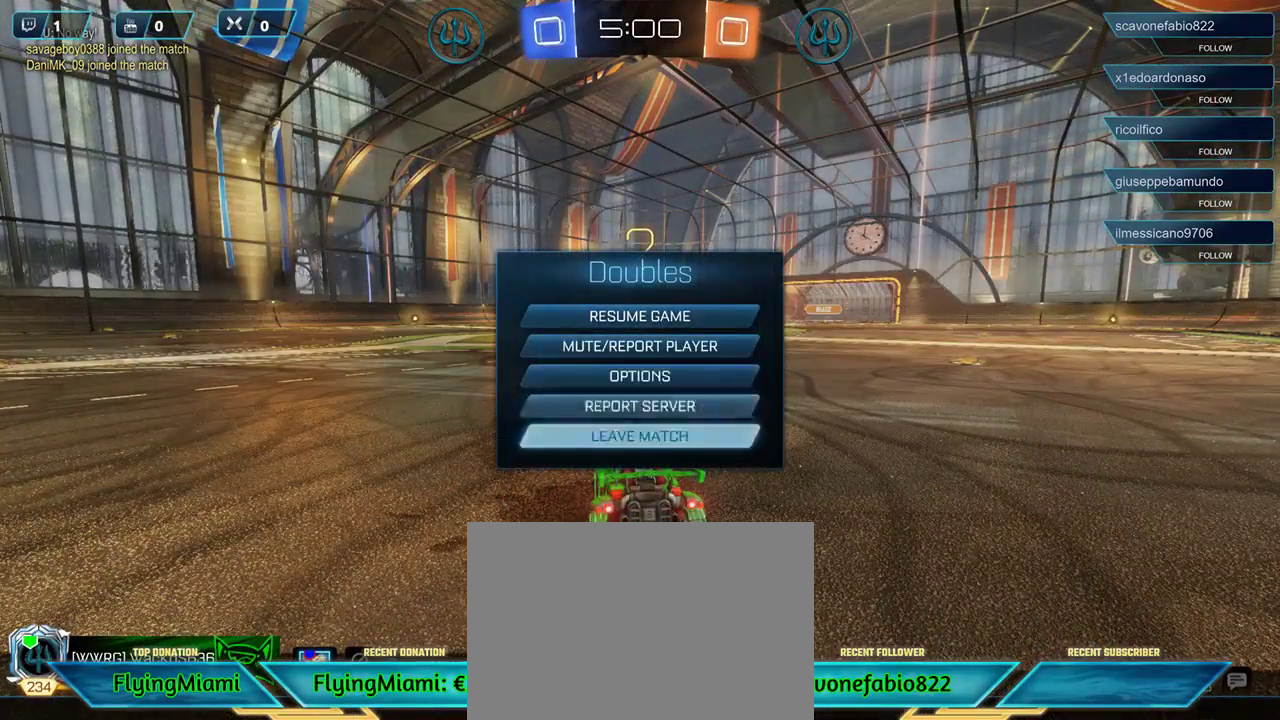
{"buttons": [], "left_stick": "center", "right_stick": "center", "events": [[17, "A", "up"], [50, "DPAD_LEFT", "down"], [150, "A", "down"], [200, "DPAD_LEFT", "up"], [217, "A", "up"]]}
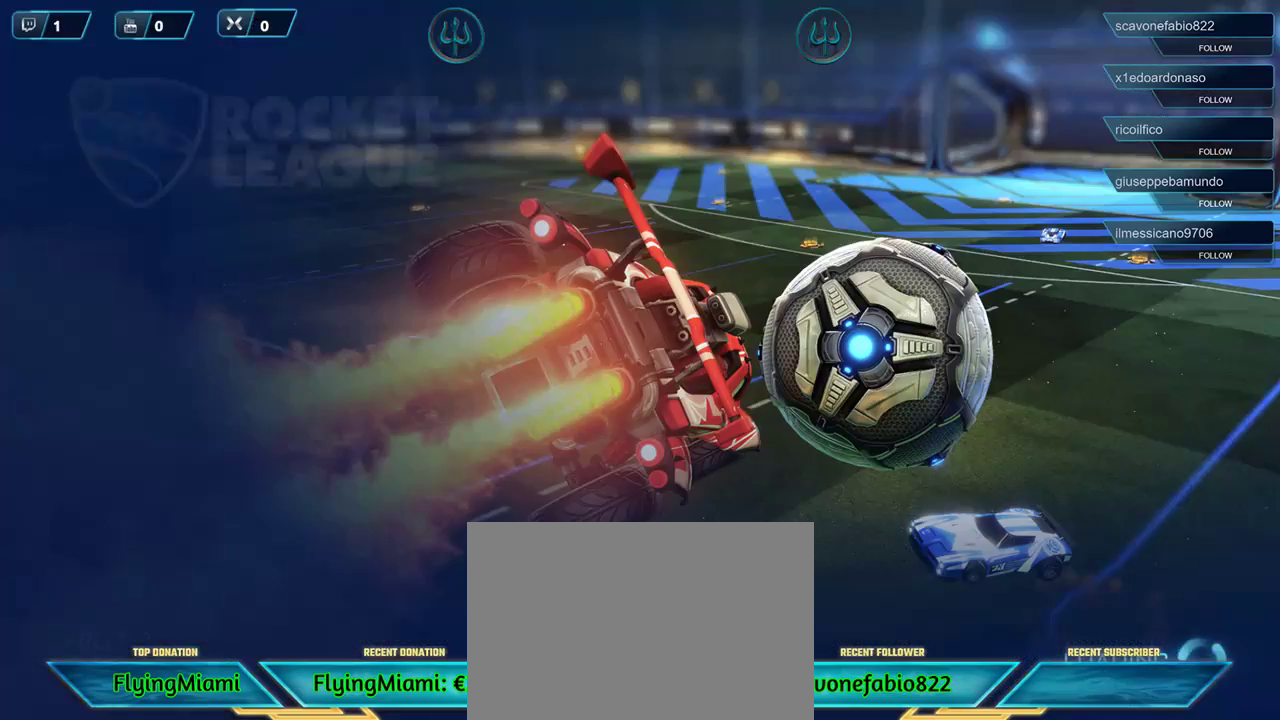
{"buttons": [], "left_stick": "center", "right_stick": "center", "events": []}
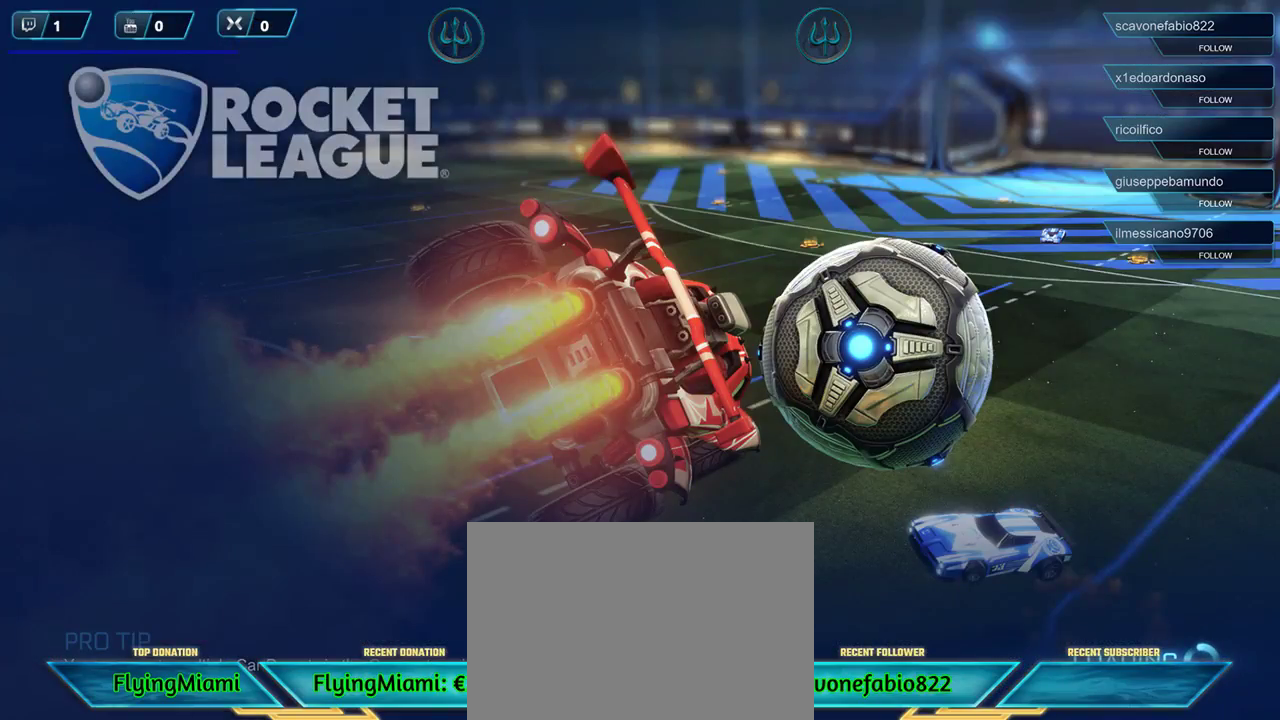
{"buttons": [], "left_stick": "center", "right_stick": "center", "events": []}
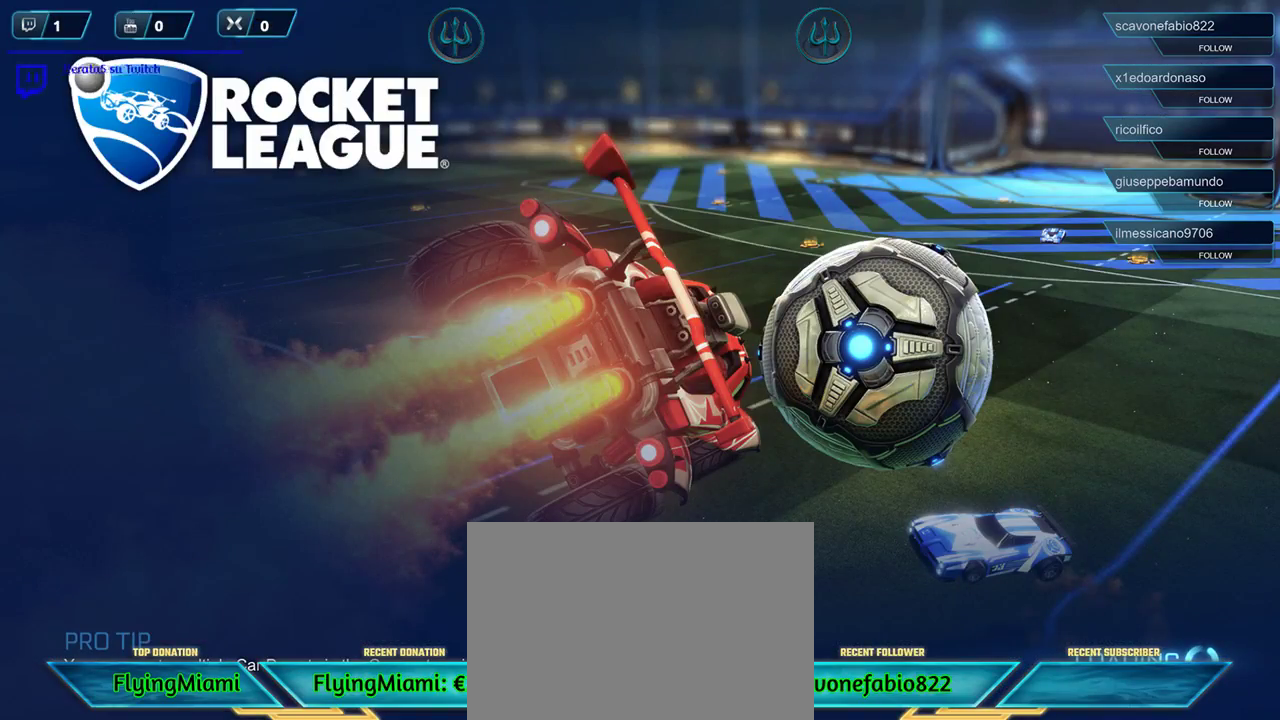
{"buttons": [], "left_stick": "center", "right_stick": "center", "events": []}
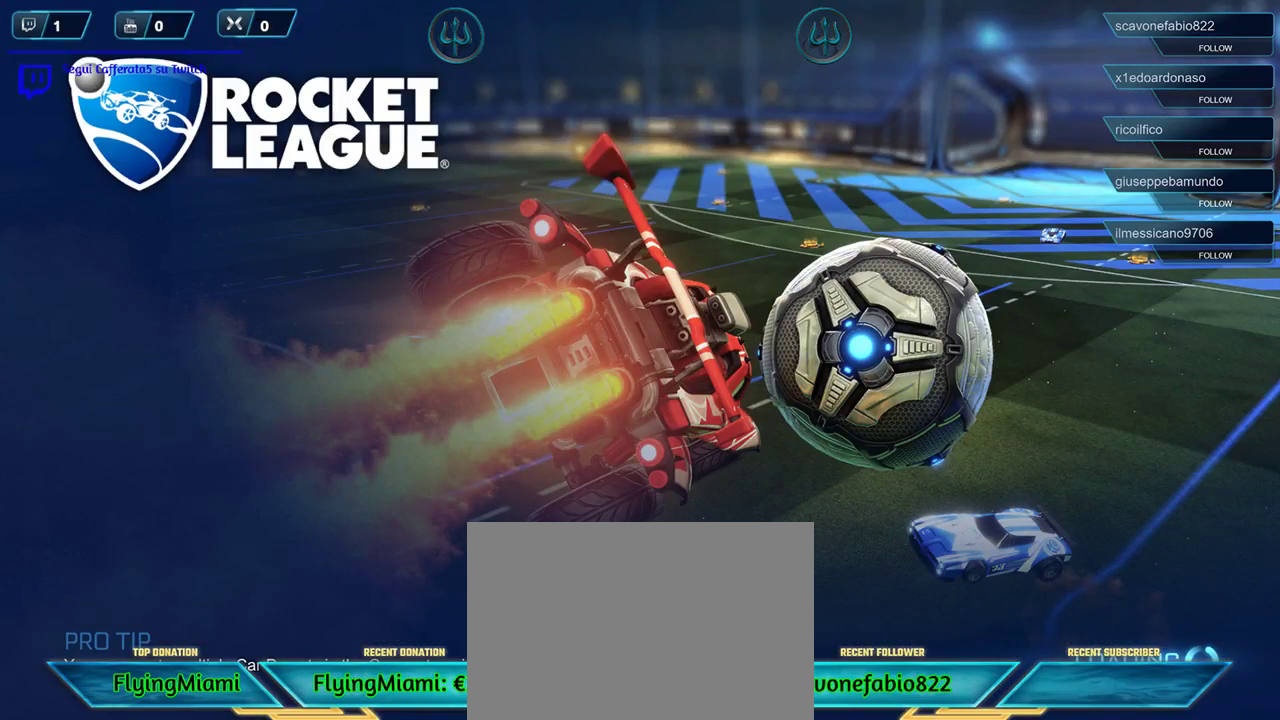
{"buttons": [], "left_stick": "center", "right_stick": "center", "events": []}
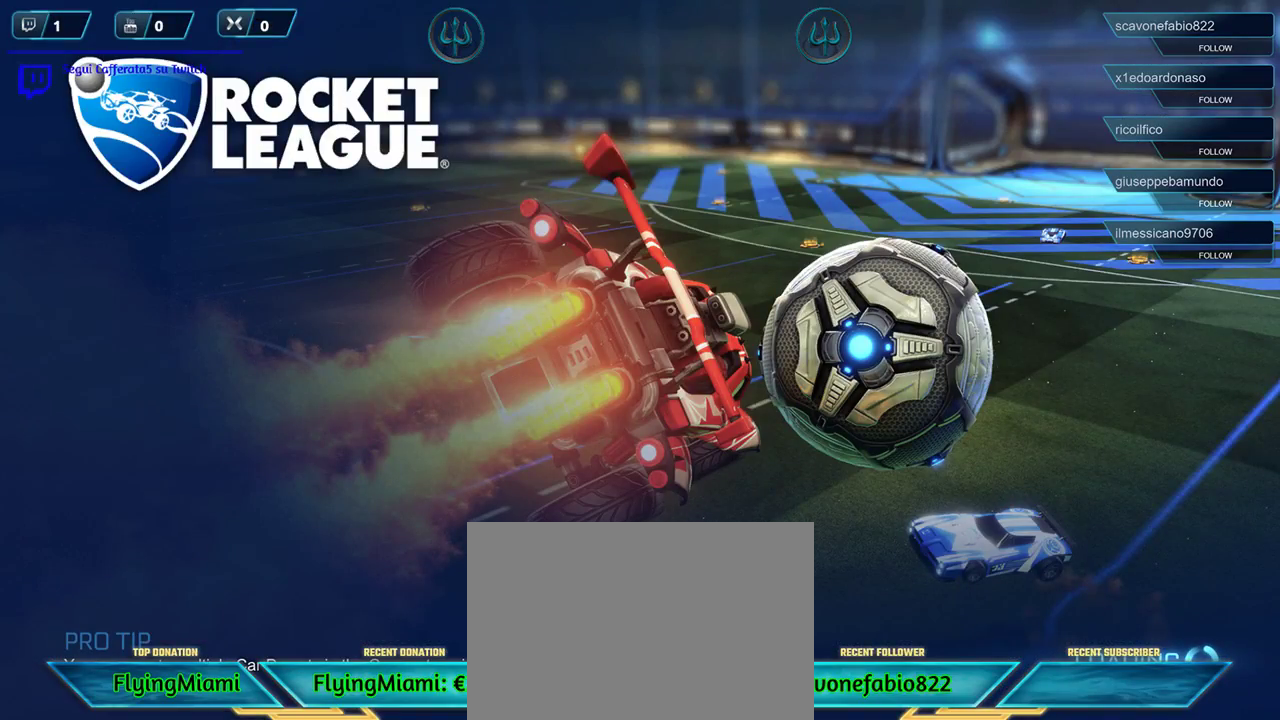
{"buttons": [], "left_stick": "center", "right_stick": "center", "events": []}
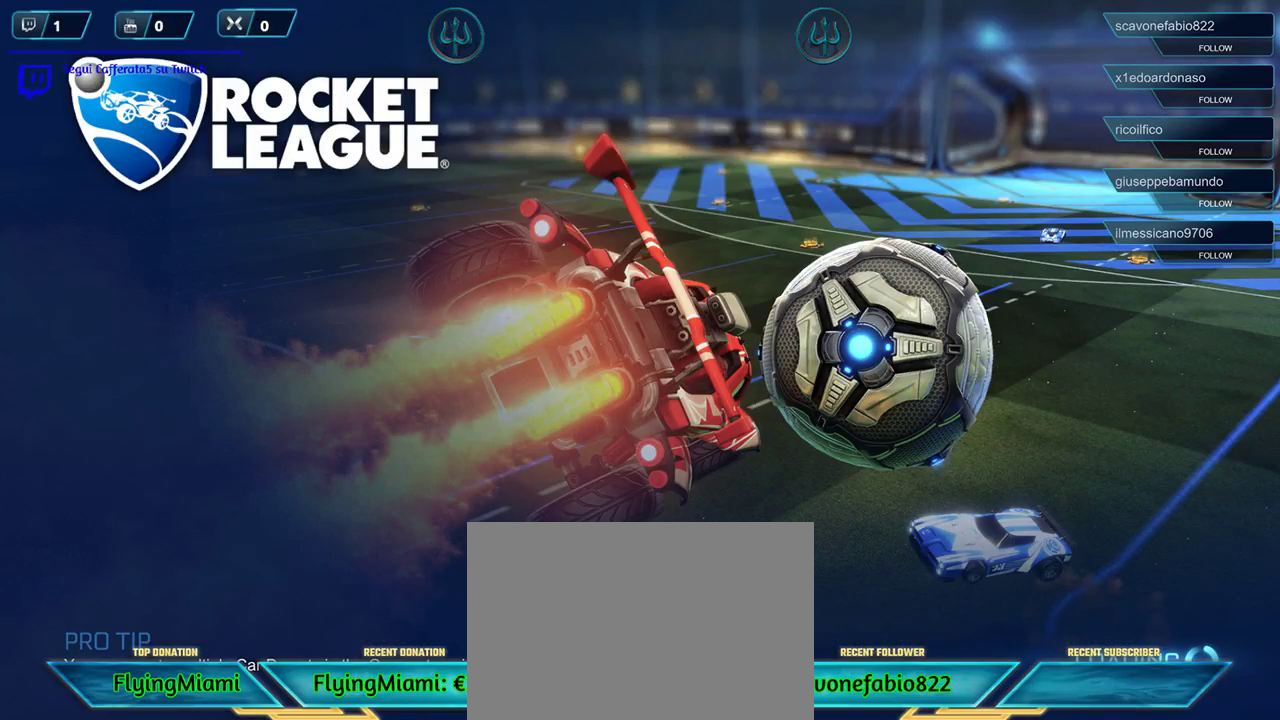
{"buttons": [], "left_stick": "center", "right_stick": "center", "events": []}
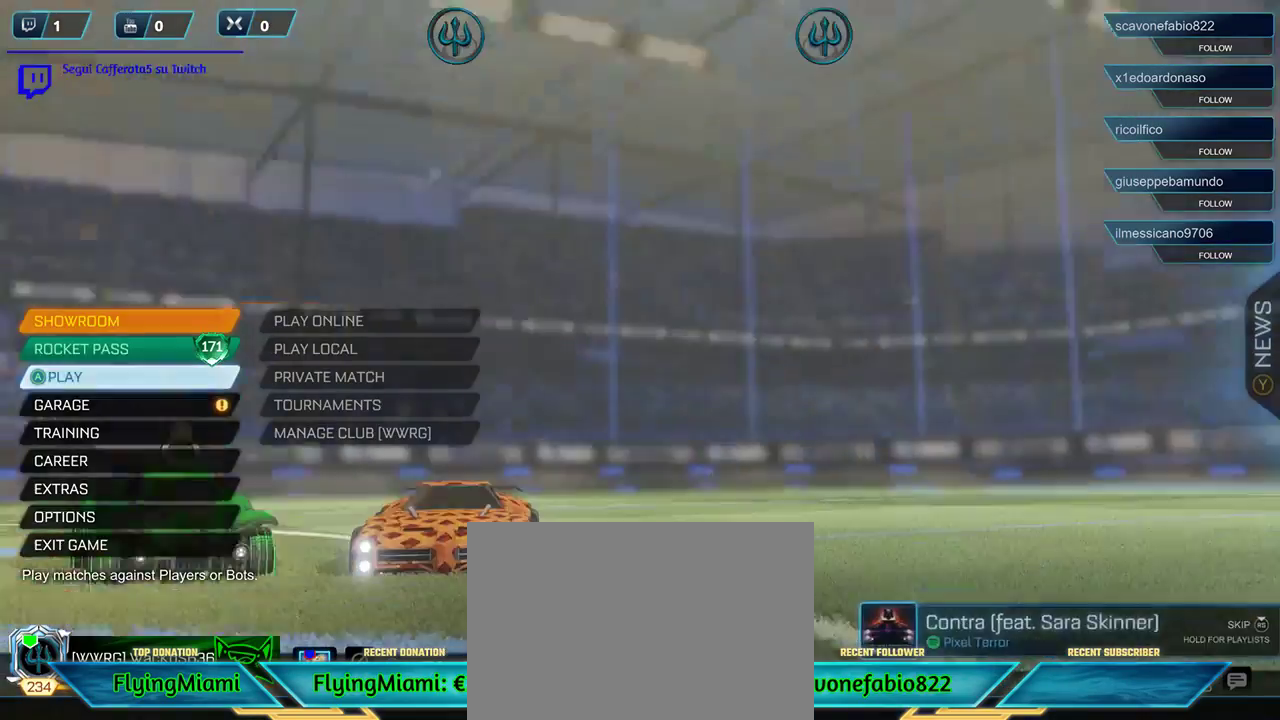
{"buttons": [], "left_stick": "center", "right_stick": "center", "events": []}
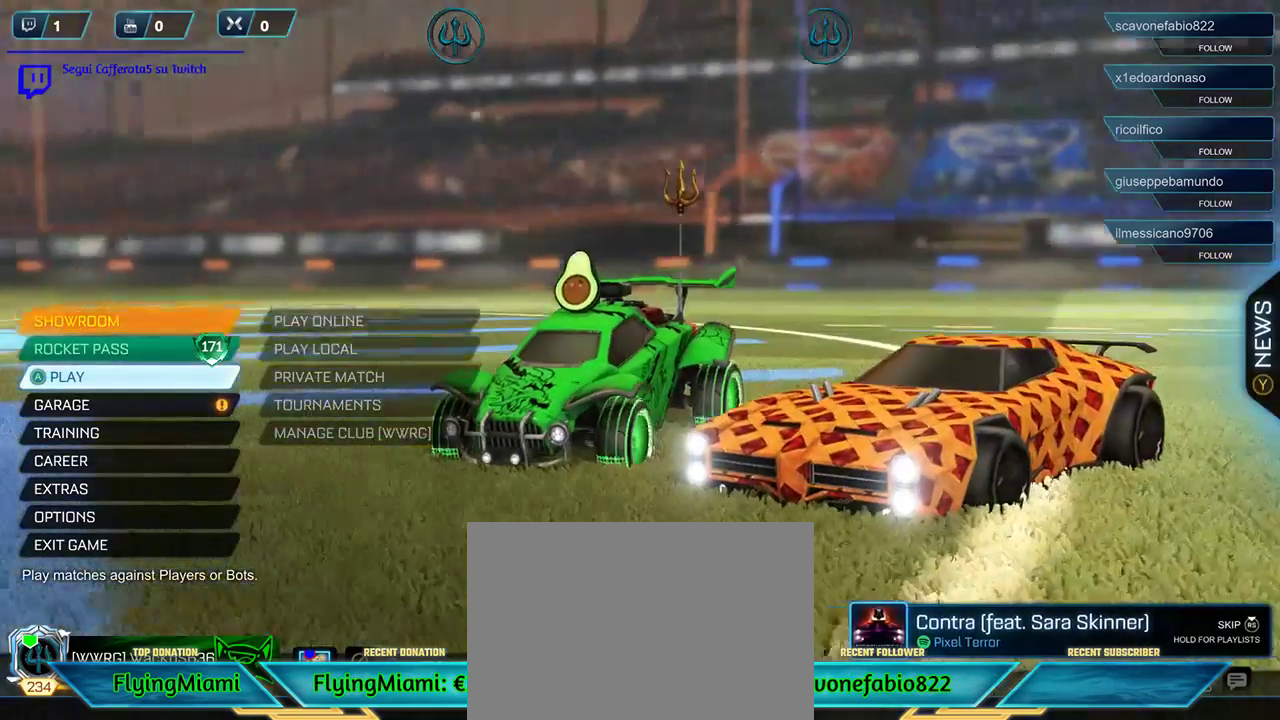
{"buttons": [], "left_stick": "center", "right_stick": "center", "events": [[183, "DPAD_DOWN", "down"], [283, "DPAD_DOWN", "up"]]}
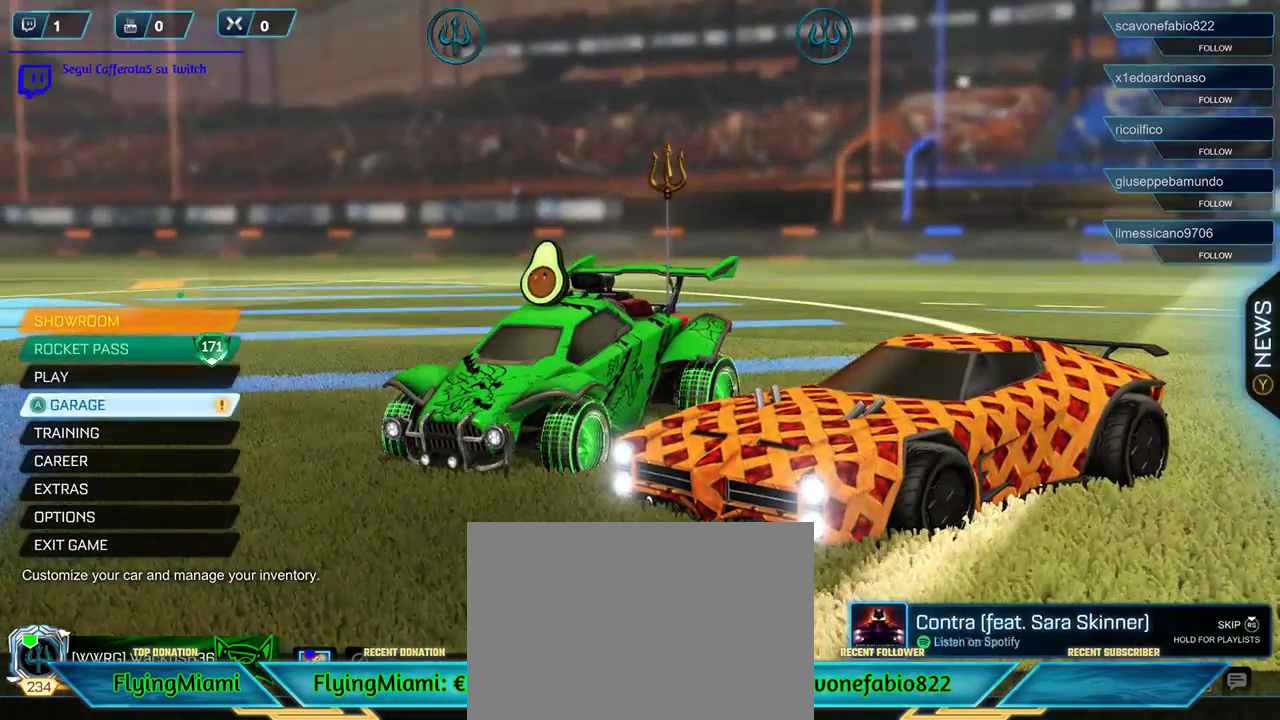
{"buttons": [], "left_stick": "center", "right_stick": "center", "events": [[350, "A", "down"], [450, "A", "up"]]}